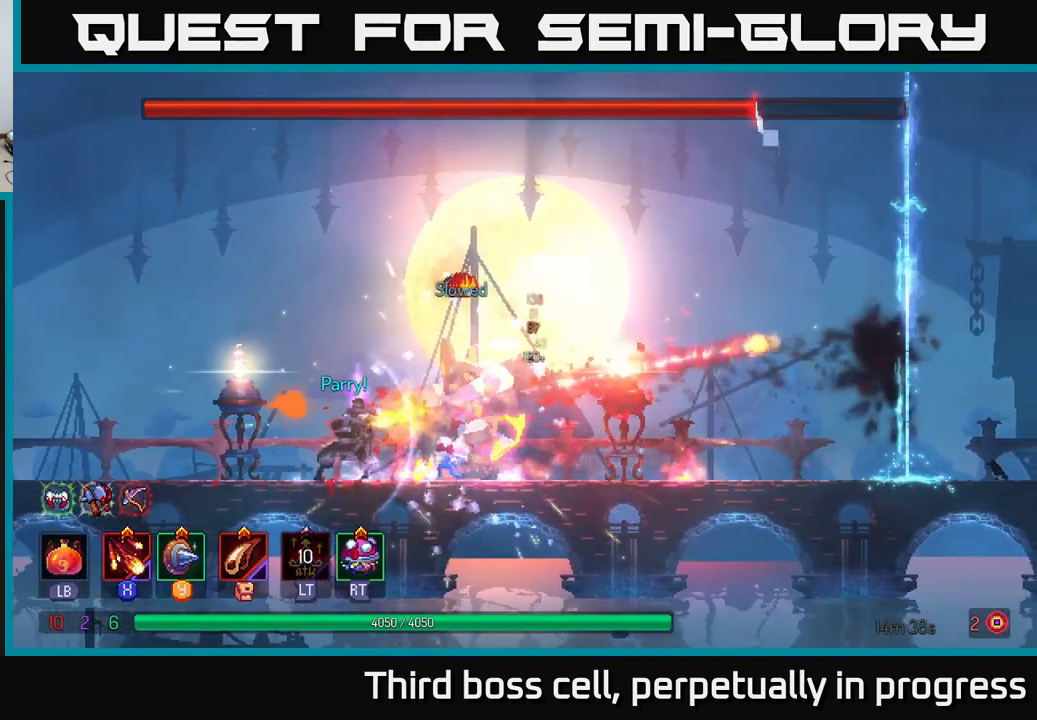
Gameplay with a controller (Xbox layout); each line is a JSON object with the inputs held at the frame after it. "events" lists button and stick changes between this image and that frame as [ms after this image, input, new state], when the widget could be followed in between.
{"buttons": [], "left_stick": "center", "right_stick": "center", "events": [[33, "X", "down"], [134, "X", "up"], [217, "X", "down"], [334, "X", "up"], [384, "X", "down"], [484, "X", "up"]]}
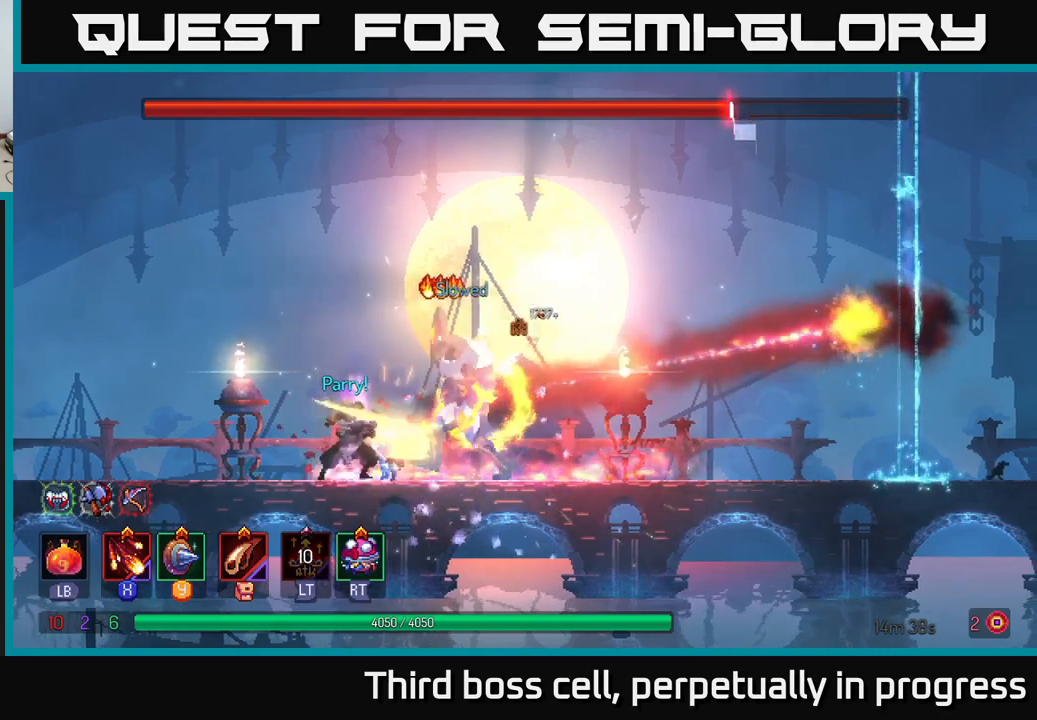
{"buttons": [], "left_stick": "center", "right_stick": "center", "events": [[50, "X", "down"], [167, "X", "up"], [234, "X", "down"], [334, "X", "up"], [384, "X", "down"], [500, "X", "up"]]}
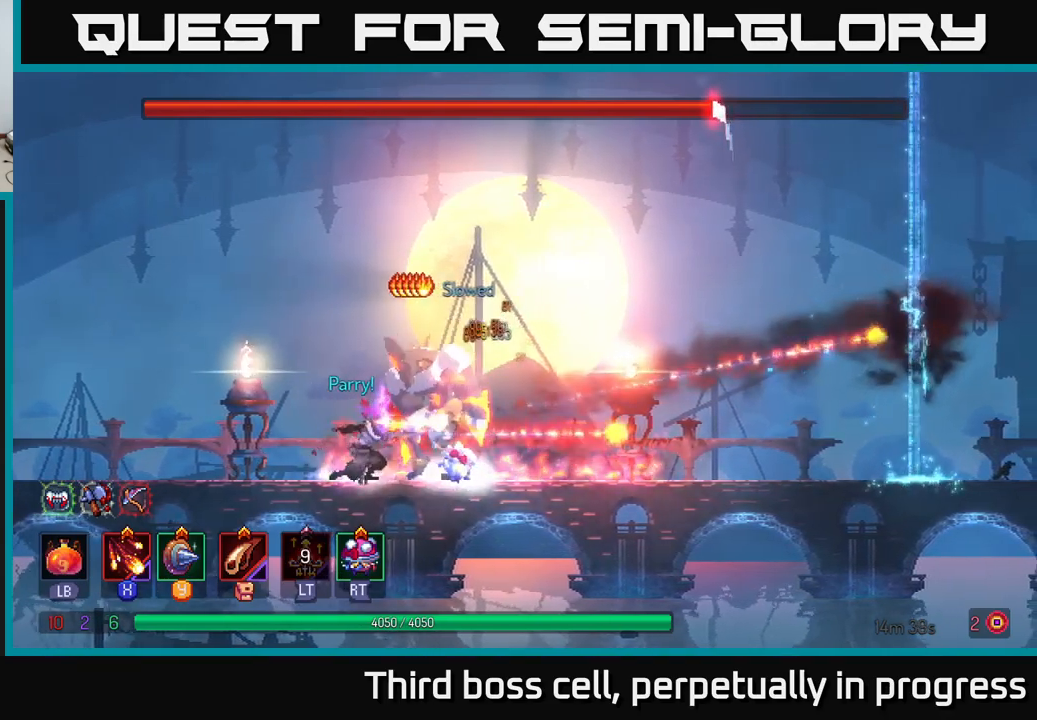
{"buttons": [], "left_stick": "center", "right_stick": "center", "events": []}
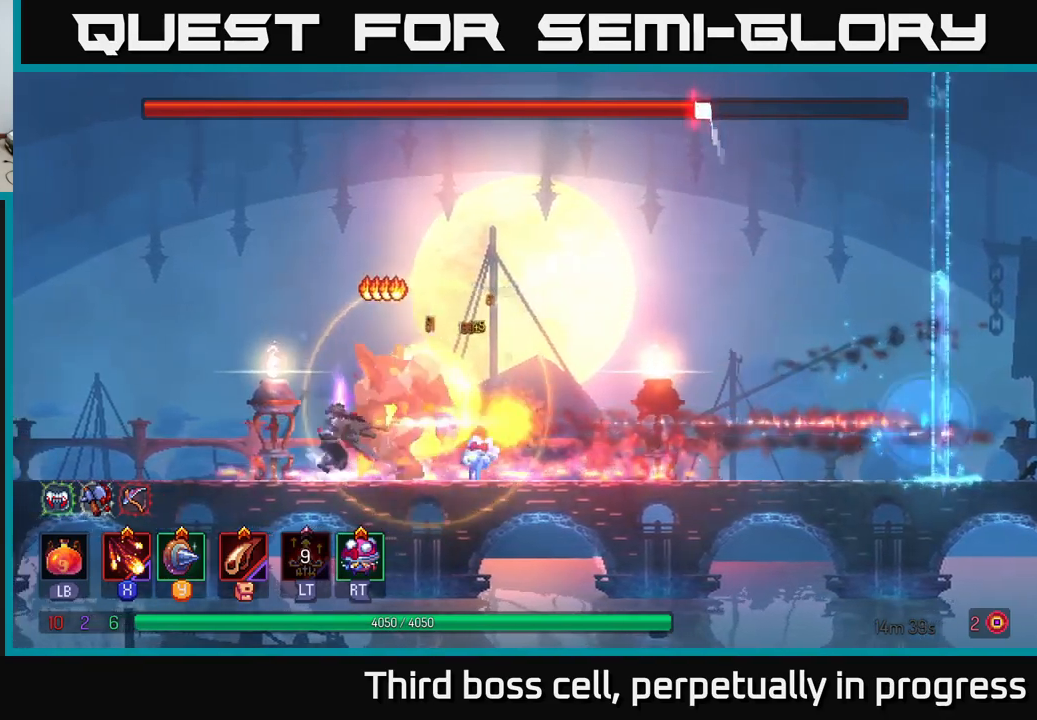
{"buttons": [], "left_stick": "center", "right_stick": "center", "events": []}
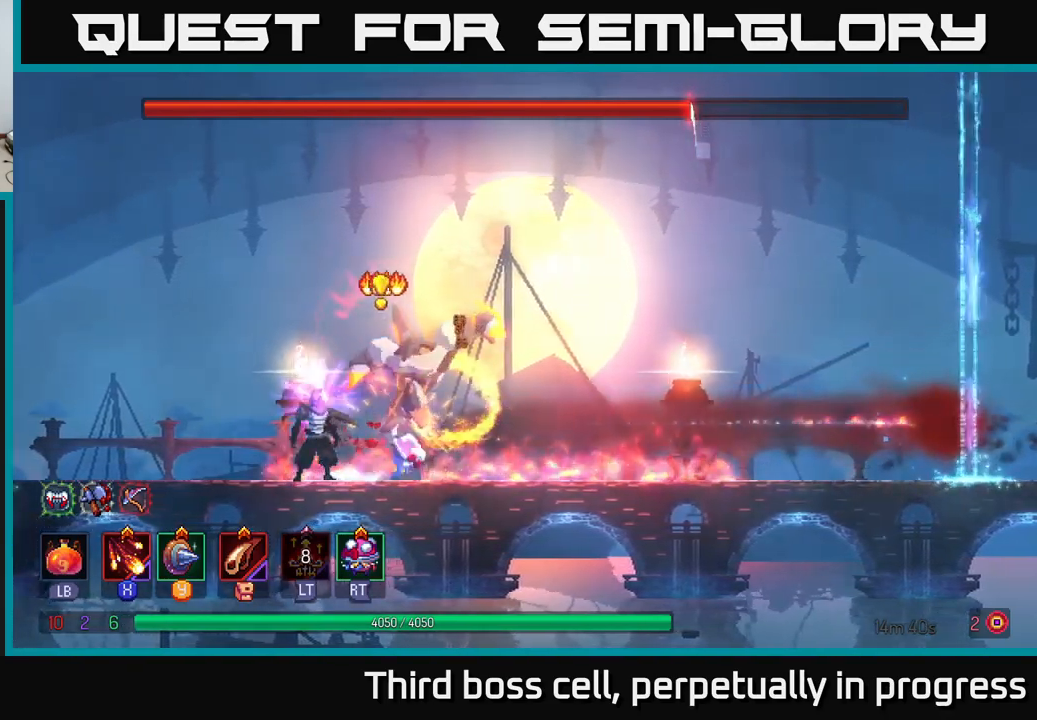
{"buttons": [], "left_stick": "center", "right_stick": "center", "events": [[117, "Y", "down"], [250, "Y", "up"], [367, "X", "down"], [434, "X", "up"]]}
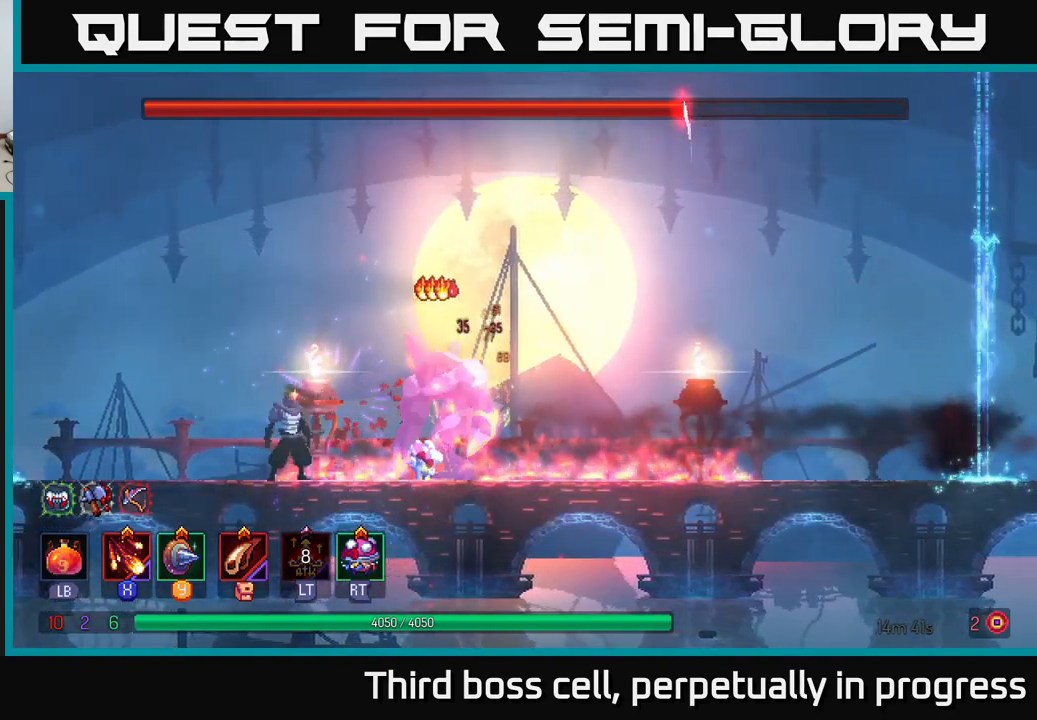
{"buttons": [], "left_stick": "center", "right_stick": "center", "events": [[300, "X", "down"], [384, "X", "up"]]}
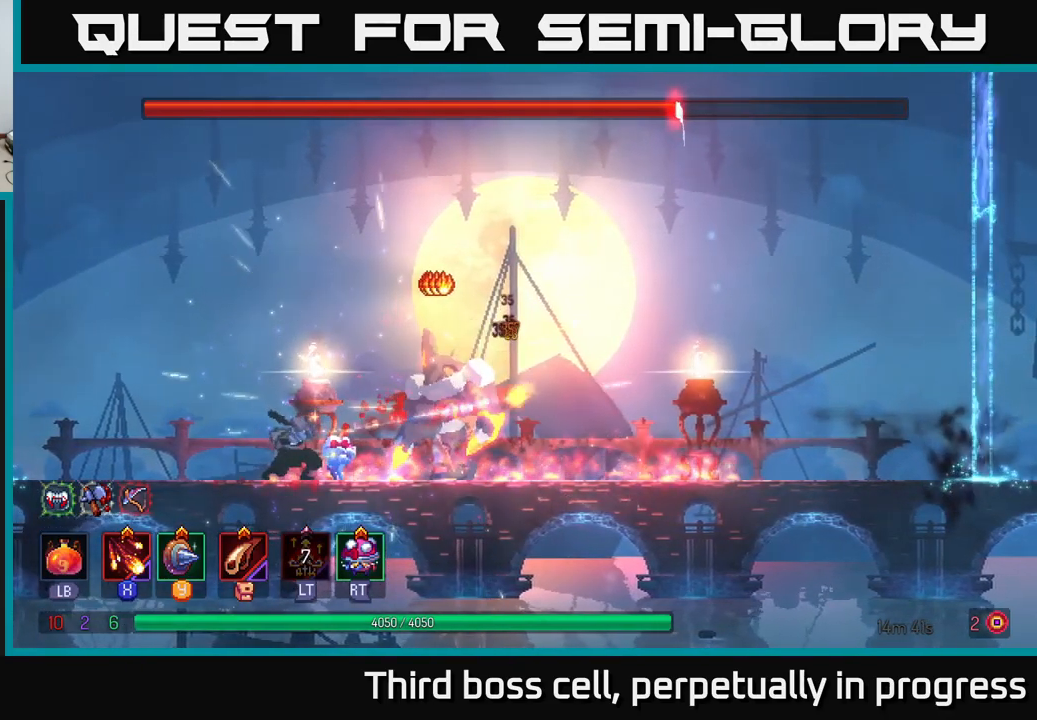
{"buttons": [], "left_stick": "right", "right_stick": "center", "events": [[217, "left_stick", "right"], [334, "B", "down"], [500, "B", "up"]]}
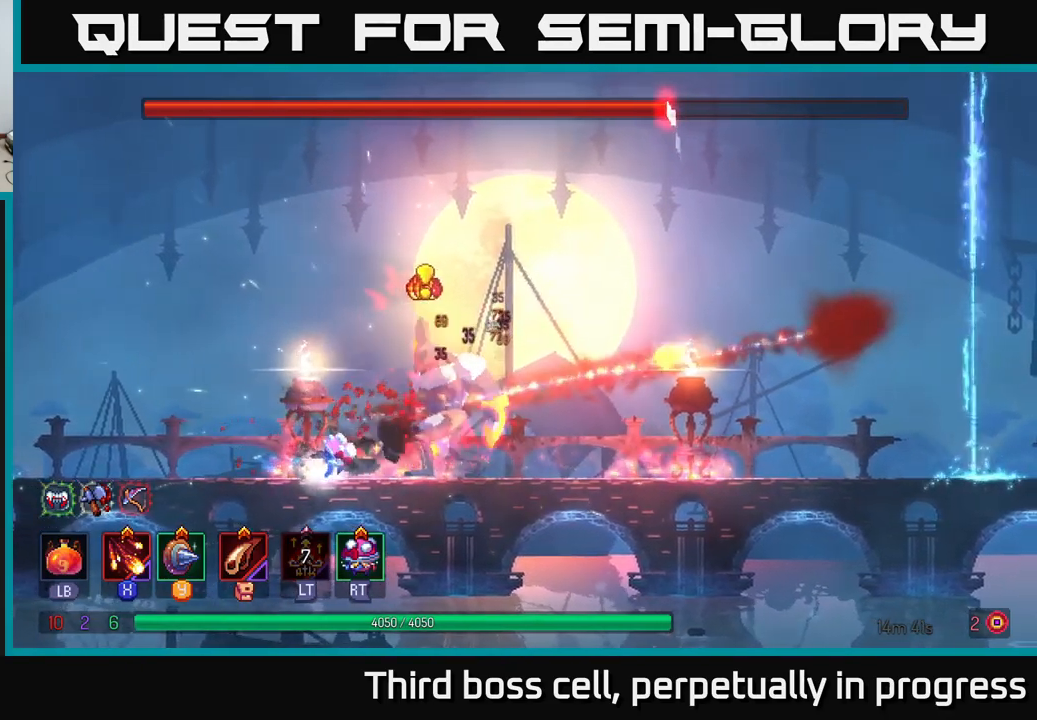
{"buttons": [], "left_stick": "left", "right_stick": "center", "events": [[17, "left_stick", "left"], [250, "B", "down"], [300, "B", "up"]]}
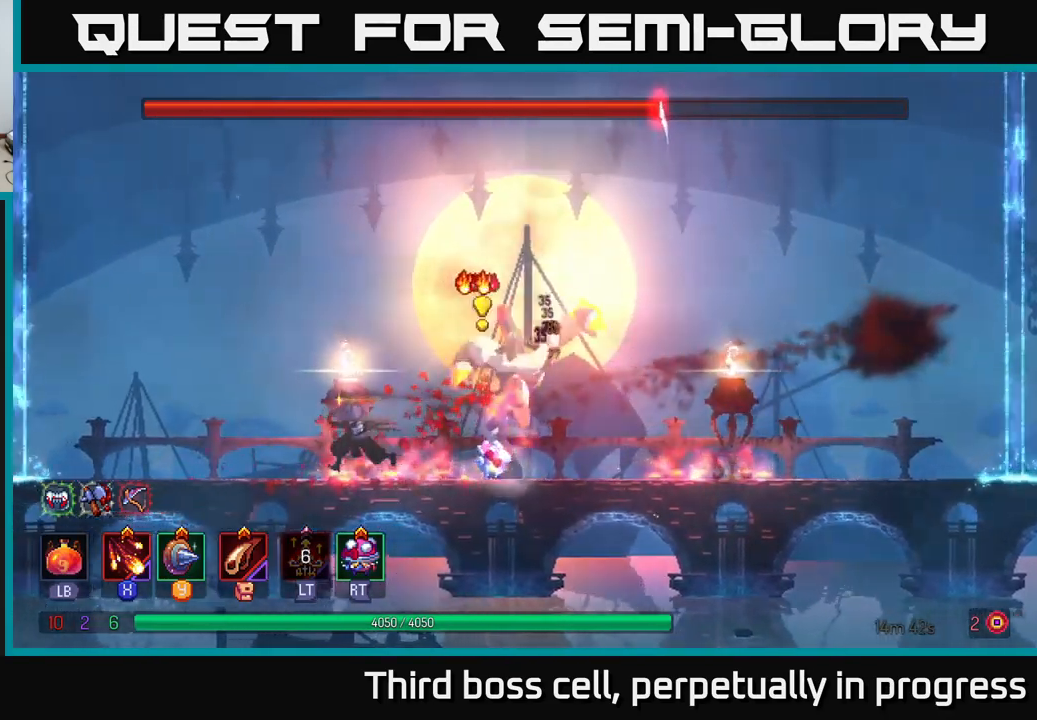
{"buttons": [], "left_stick": "left", "right_stick": "center", "events": [[34, "B", "down"], [134, "B", "up"]]}
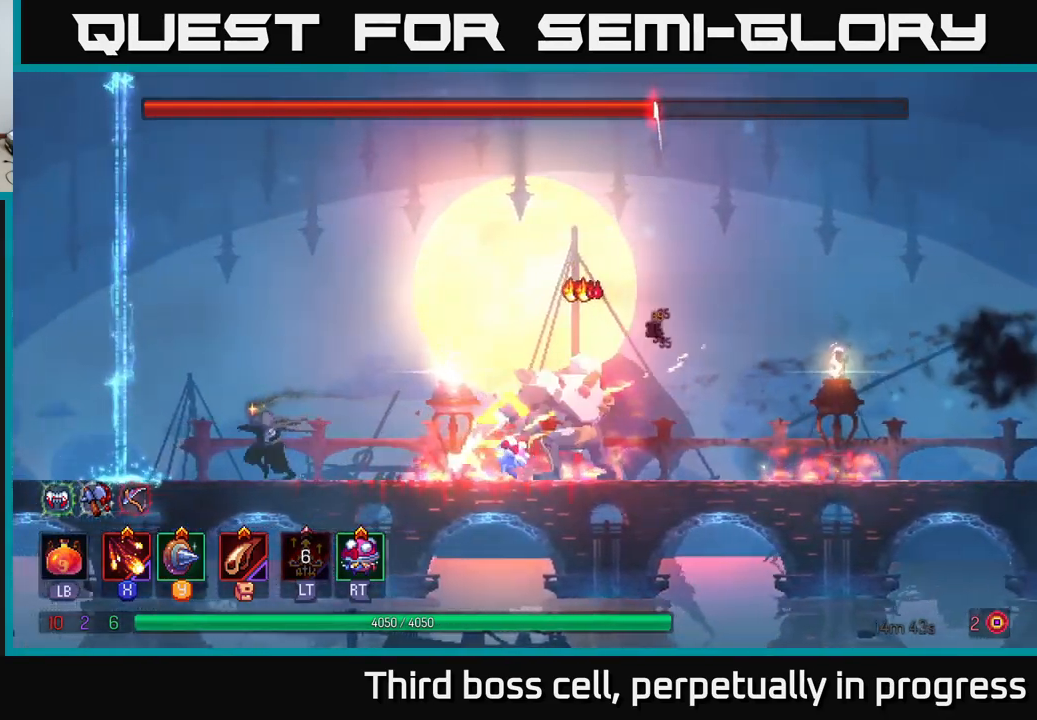
{"buttons": ["X"], "left_stick": "right", "right_stick": "center", "events": [[67, "left_stick", "center"], [150, "left_stick", "right"], [284, "X", "down"], [350, "X", "up"], [450, "X", "down"]]}
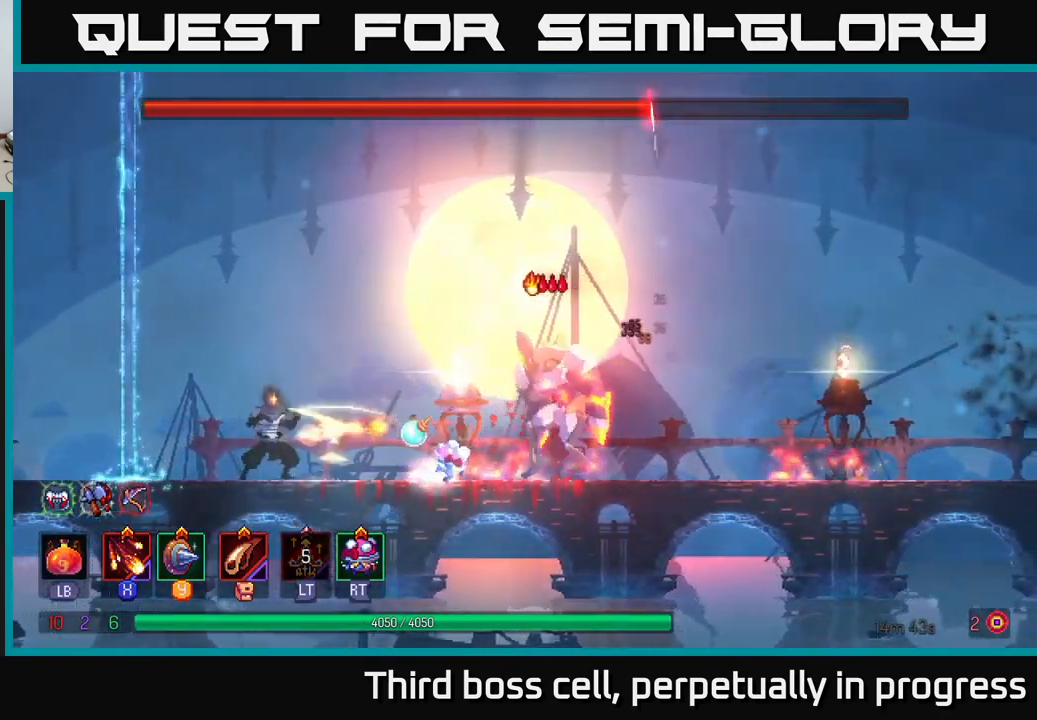
{"buttons": ["X"], "left_stick": "center", "right_stick": "center", "events": [[17, "X", "up"], [117, "X", "down"], [167, "left_stick", "center"], [200, "X", "up"], [283, "X", "down"], [383, "X", "up"], [466, "X", "down"]]}
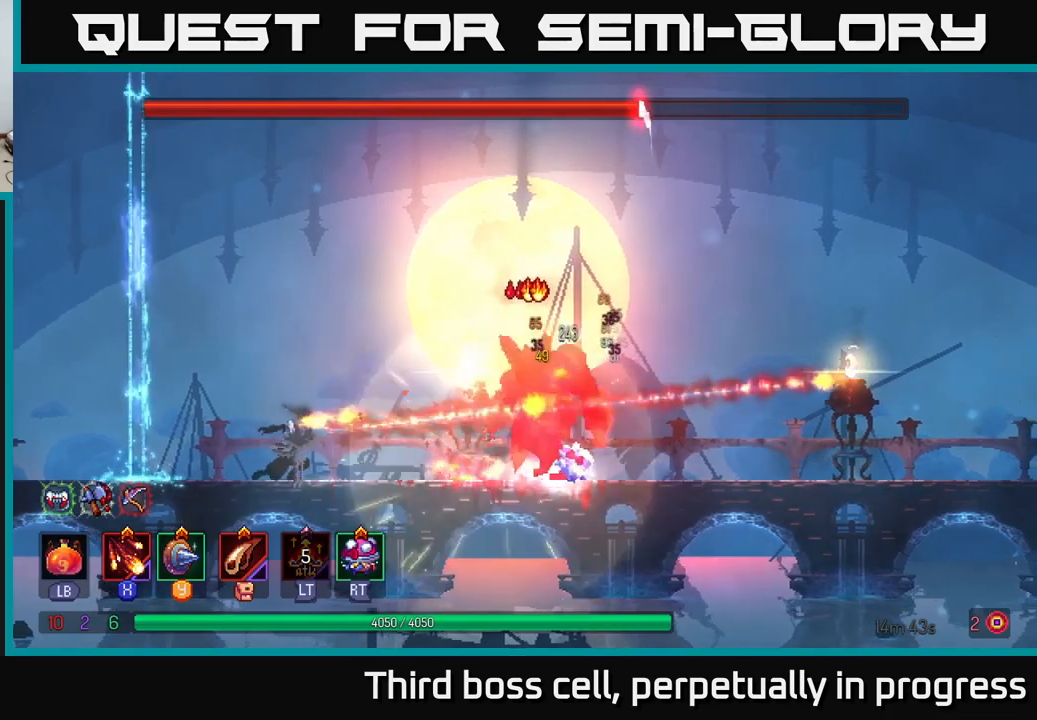
{"buttons": [], "left_stick": "center", "right_stick": "center", "events": [[66, "X", "up"], [133, "X", "down"], [250, "X", "up"], [316, "X", "down"], [450, "X", "up"]]}
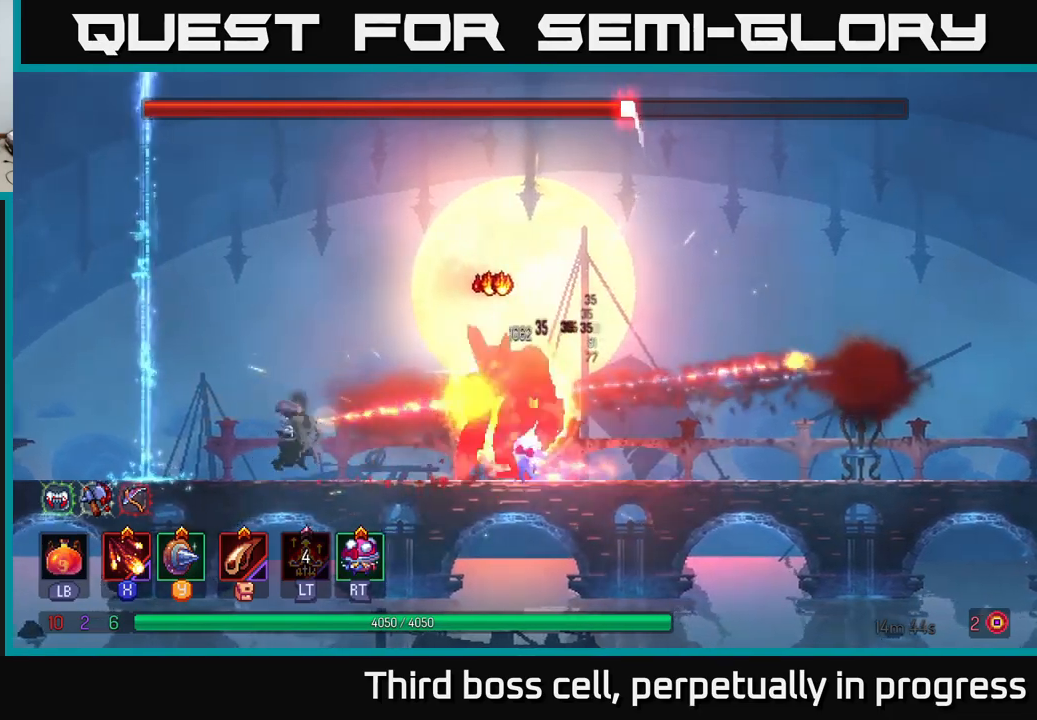
{"buttons": [], "left_stick": "center", "right_stick": "center", "events": [[16, "X", "down"], [116, "X", "up"], [200, "X", "down"], [316, "X", "up"]]}
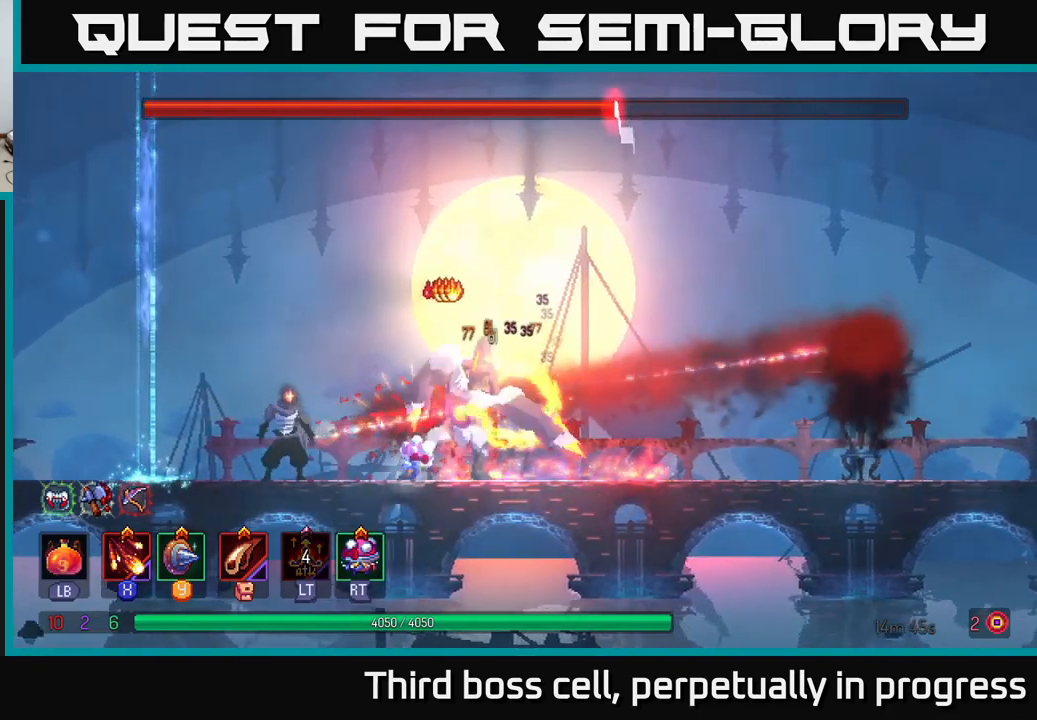
{"buttons": [], "left_stick": "up-left", "right_stick": "center", "events": [[483, "left_stick", "up-left"]]}
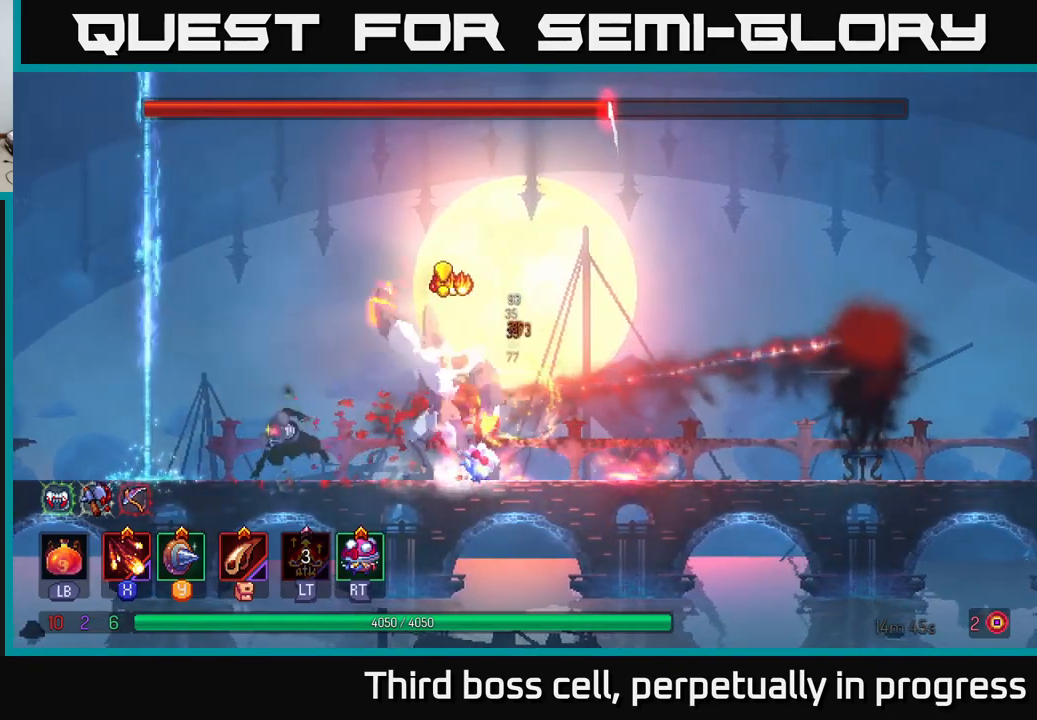
{"buttons": ["A"], "left_stick": "right", "right_stick": "center", "events": [[16, "B", "down"], [100, "B", "up"], [183, "A", "down"], [316, "A", "up"], [383, "A", "down"], [466, "left_stick", "right"]]}
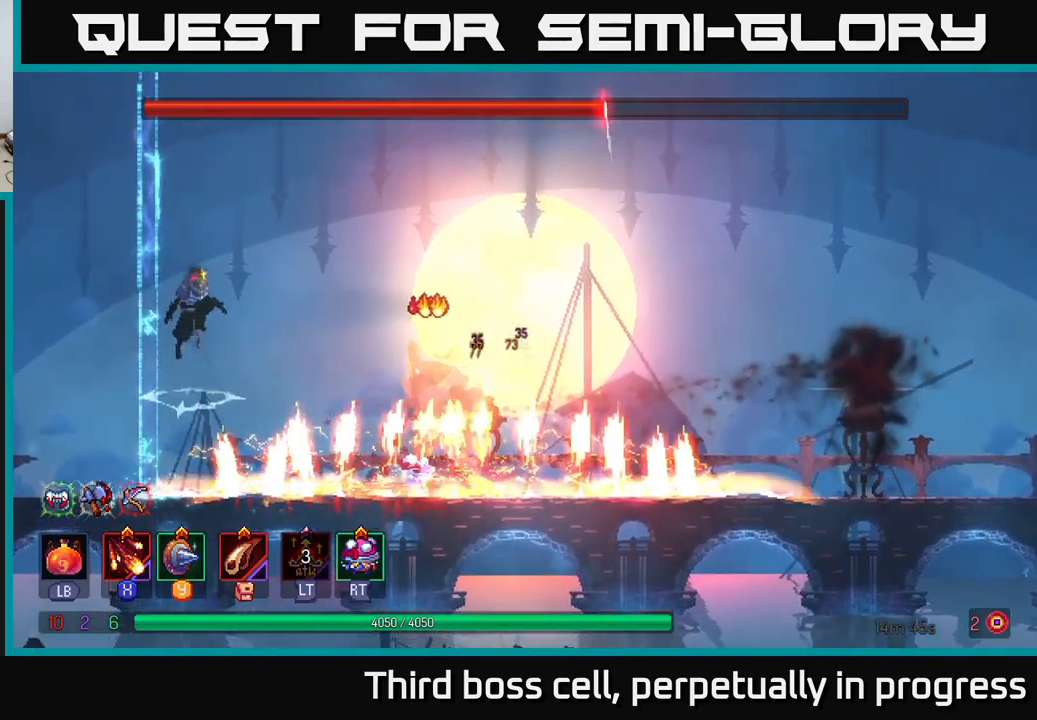
{"buttons": [], "left_stick": "right", "right_stick": "center", "events": [[66, "A", "up"], [233, "left_stick", "center"], [366, "left_stick", "right"]]}
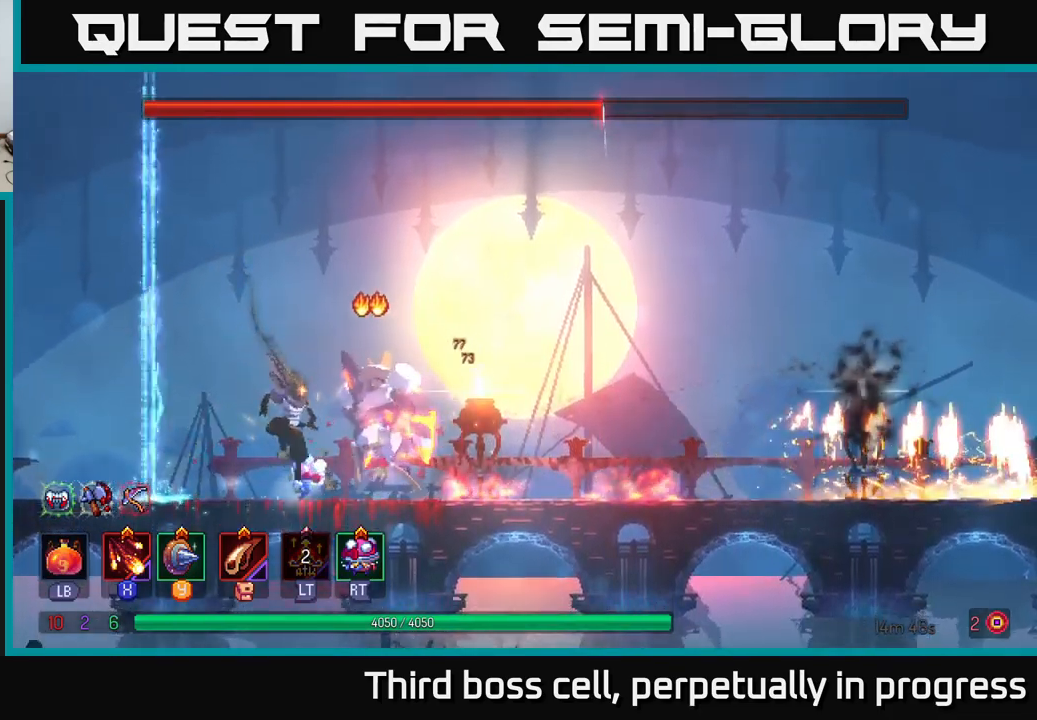
{"buttons": [], "left_stick": "center", "right_stick": "center", "events": [[16, "left_stick", "center"]]}
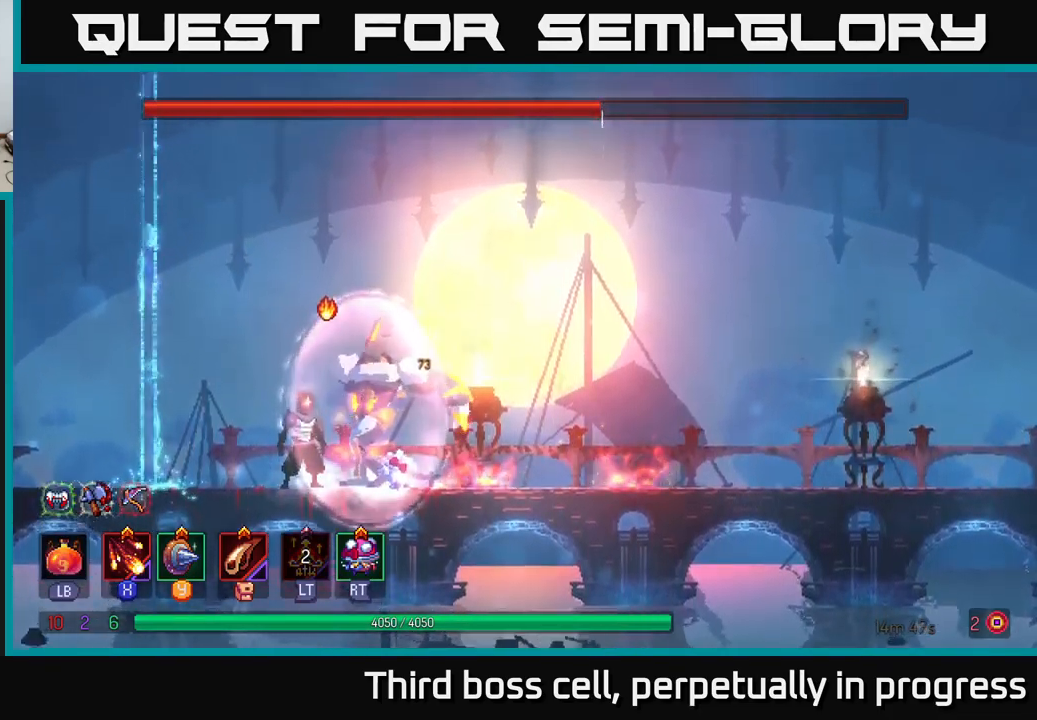
{"buttons": ["B"], "left_stick": "right", "right_stick": "center", "events": [[250, "left_stick", "right"], [283, "B", "down"], [383, "B", "up"], [450, "B", "down"]]}
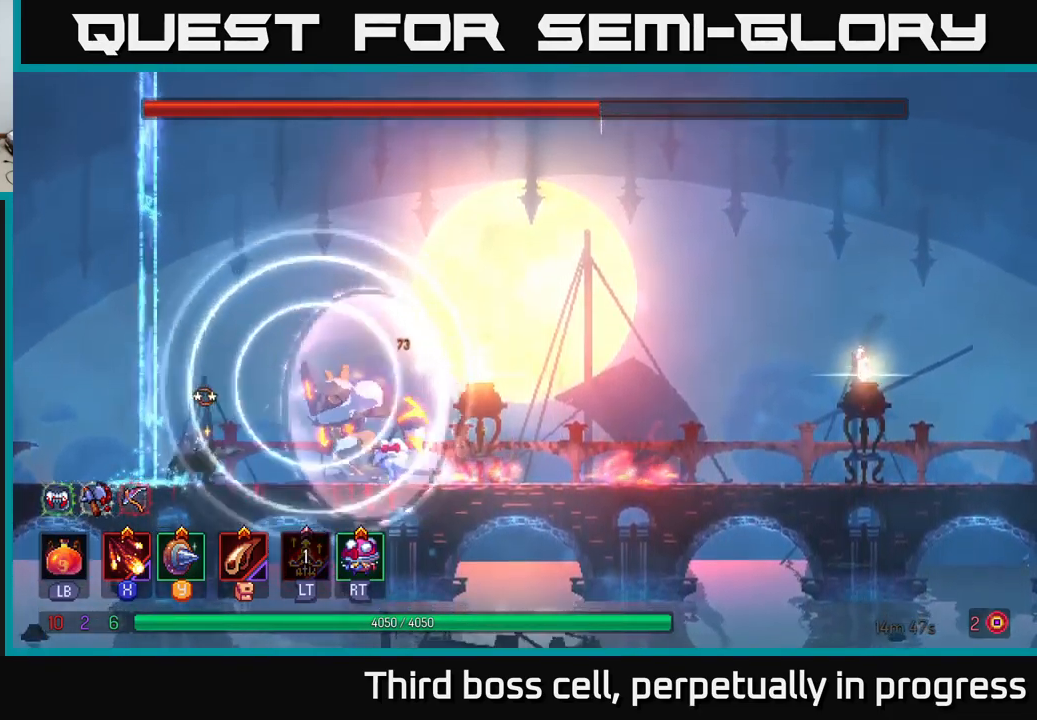
{"buttons": [], "left_stick": "right", "right_stick": "center", "events": [[50, "B", "up"], [183, "left_stick", "center"], [383, "left_stick", "right"]]}
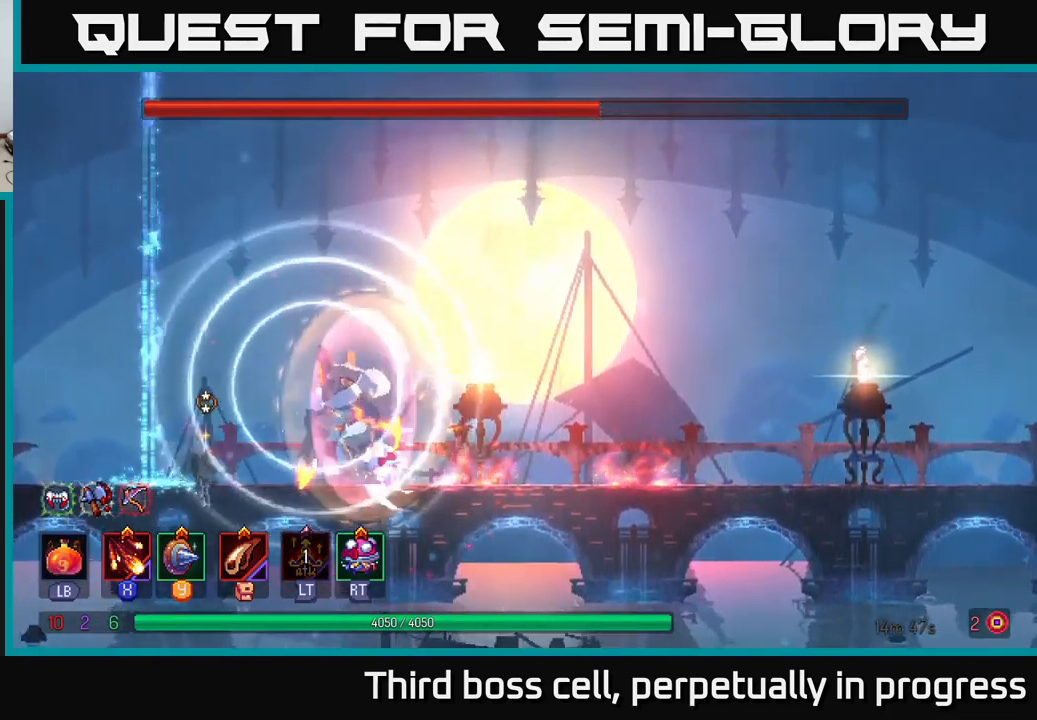
{"buttons": [], "left_stick": "left", "right_stick": "center", "events": [[483, "left_stick", "left"]]}
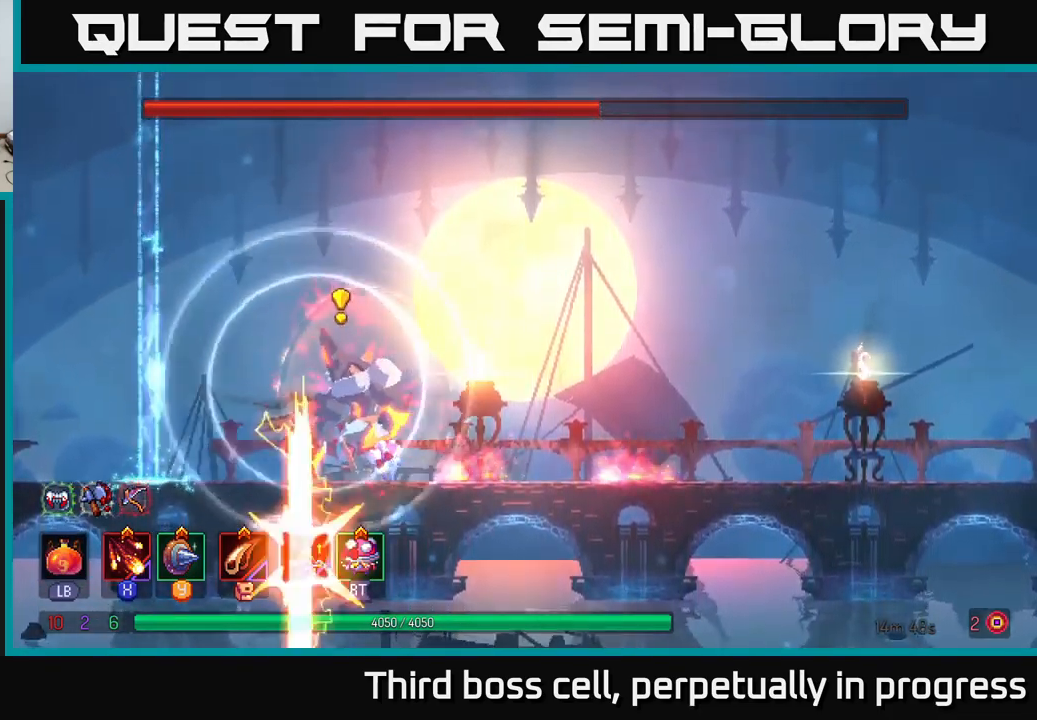
{"buttons": [], "left_stick": "left", "right_stick": "center", "events": [[66, "A", "down"], [183, "A", "up"], [267, "A", "down"], [383, "A", "up"]]}
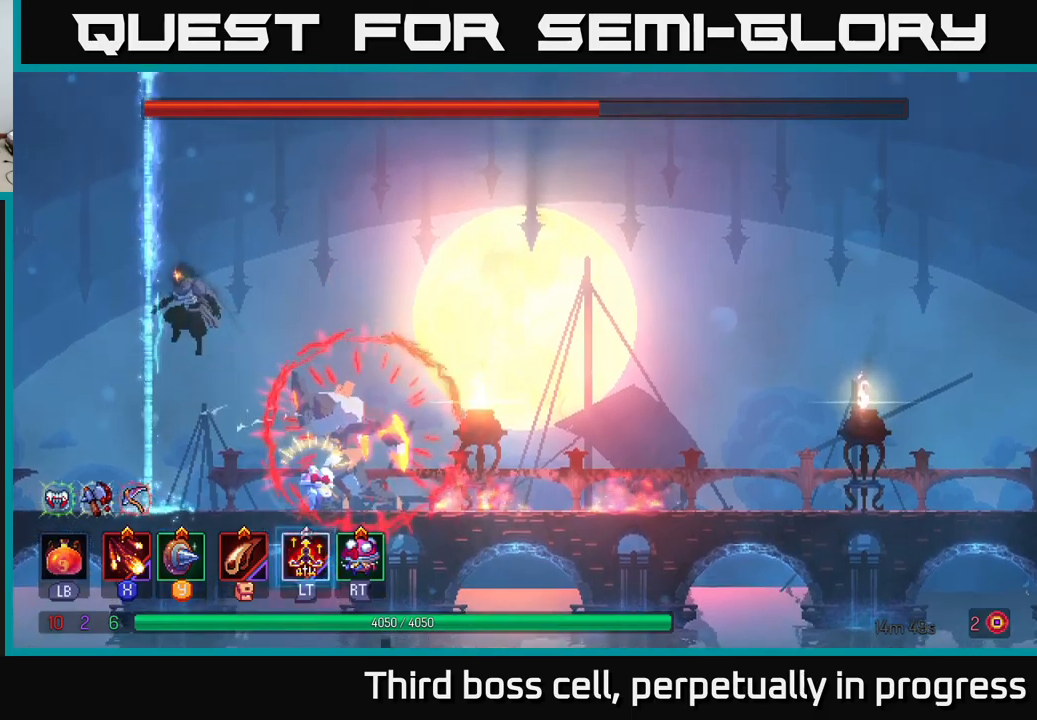
{"buttons": ["A"], "left_stick": "left", "right_stick": "center", "events": [[267, "A", "down"], [383, "A", "up"], [467, "A", "down"]]}
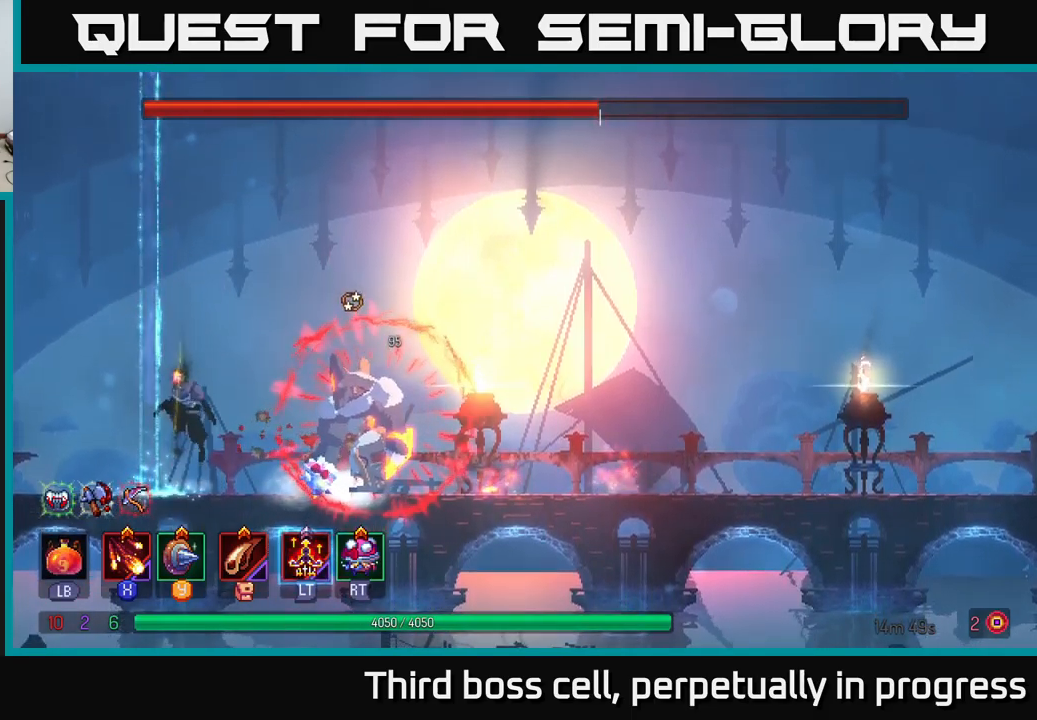
{"buttons": [], "left_stick": "center", "right_stick": "center", "events": [[50, "A", "up"], [450, "left_stick", "center"]]}
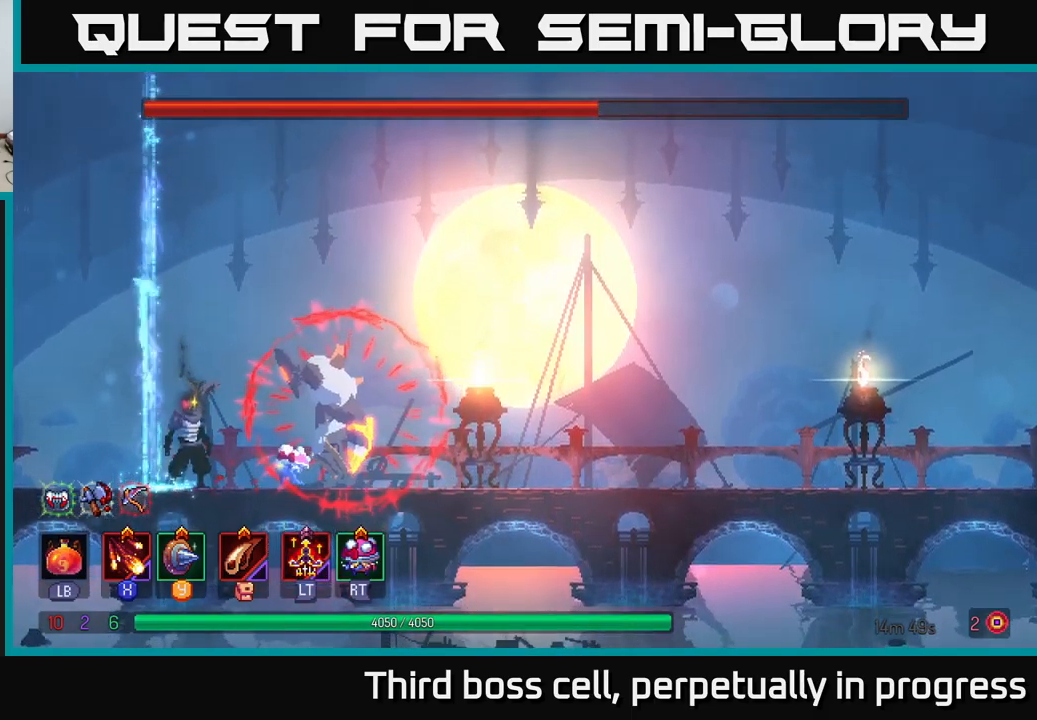
{"buttons": [], "left_stick": "up-left", "right_stick": "center", "events": [[233, "left_stick", "left"], [350, "A", "down"], [433, "left_stick", "up-left"], [500, "A", "up"]]}
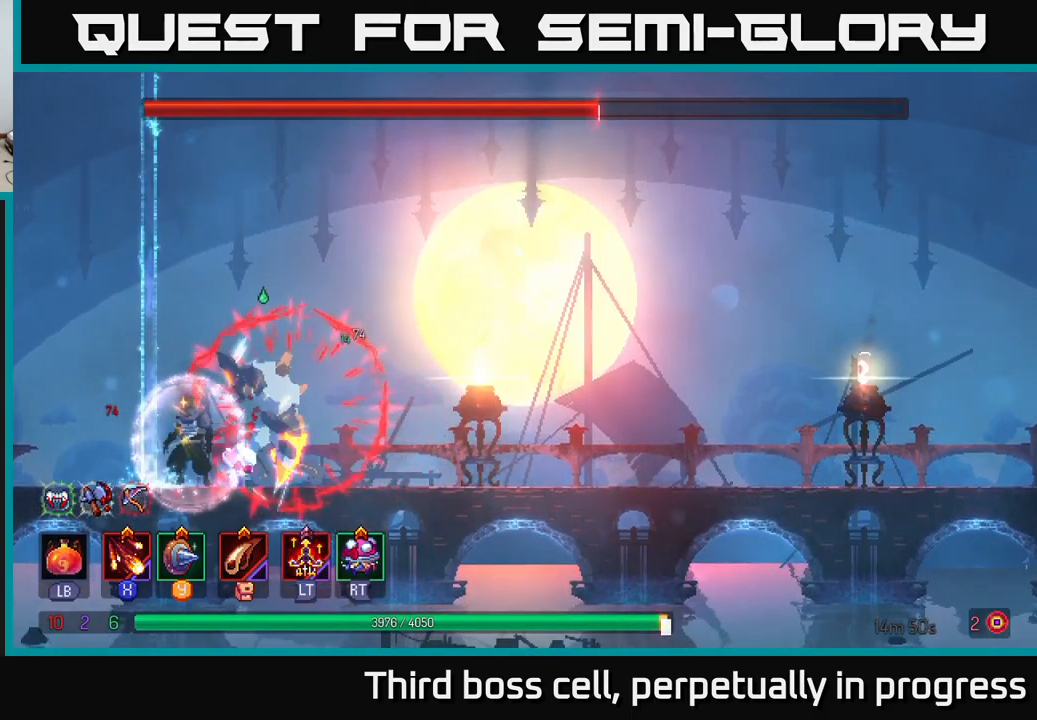
{"buttons": ["B"], "left_stick": "right", "right_stick": "center", "events": [[100, "A", "down"], [167, "left_stick", "right"], [200, "A", "up"], [300, "B", "down"], [400, "B", "up"], [483, "B", "down"]]}
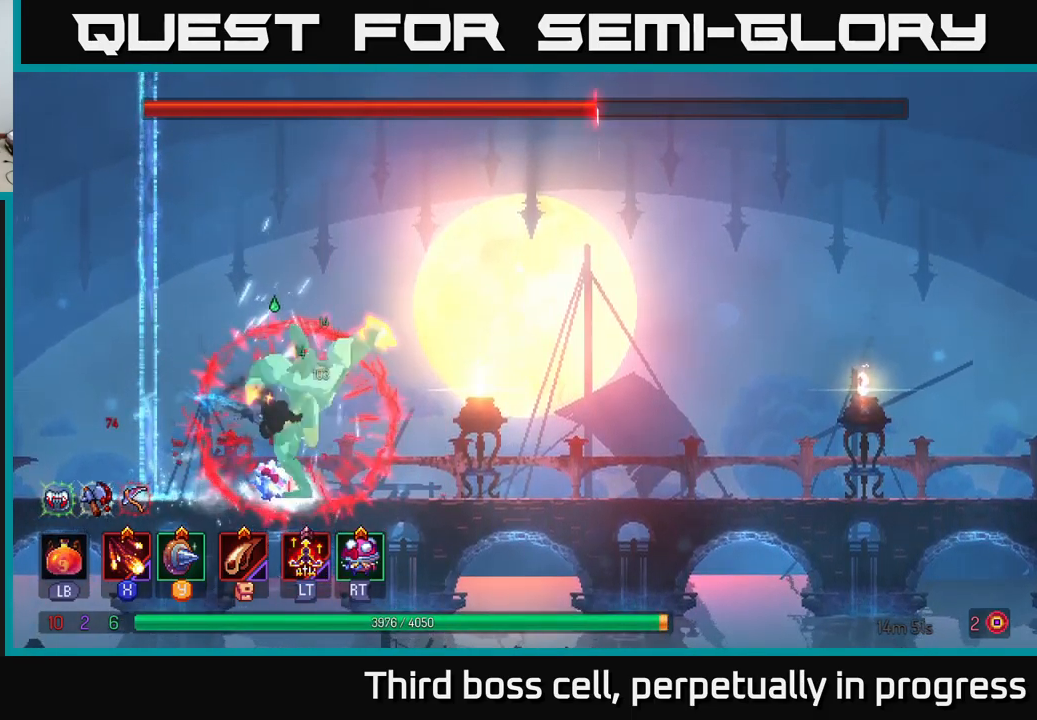
{"buttons": ["X"], "left_stick": "left", "right_stick": "center", "events": [[100, "B", "up"], [483, "left_stick", "left"], [500, "X", "down"]]}
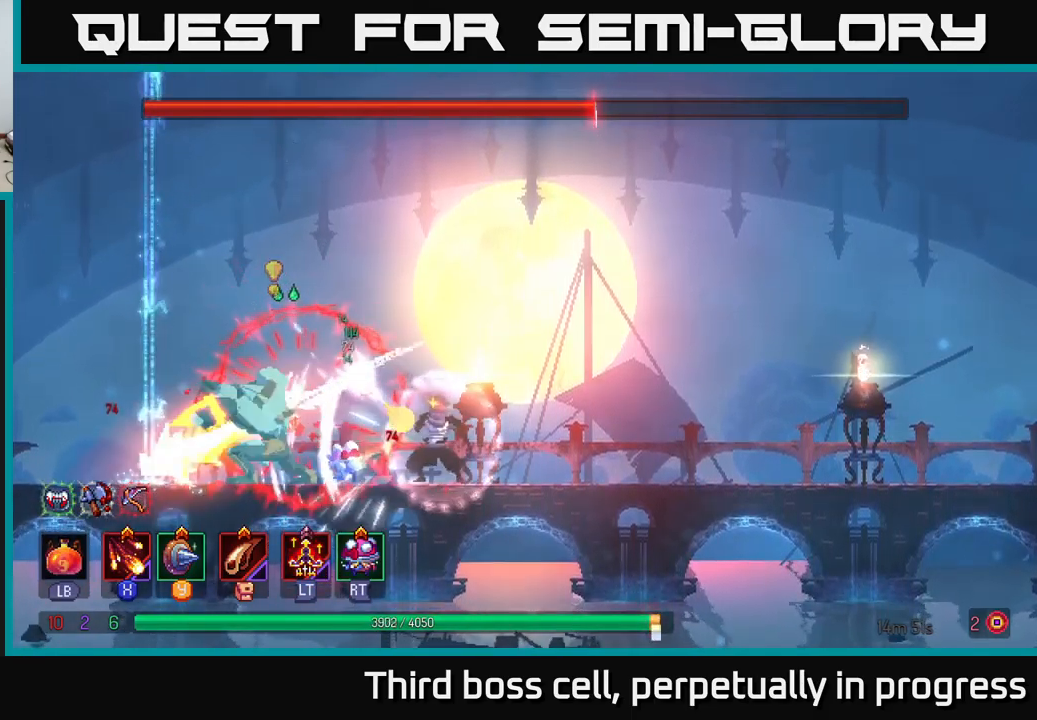
{"buttons": ["X"], "left_stick": "center", "right_stick": "center", "events": [[100, "X", "up"], [167, "X", "down"], [250, "X", "up"], [250, "left_stick", "center"], [317, "X", "down"], [417, "X", "up"], [500, "X", "down"]]}
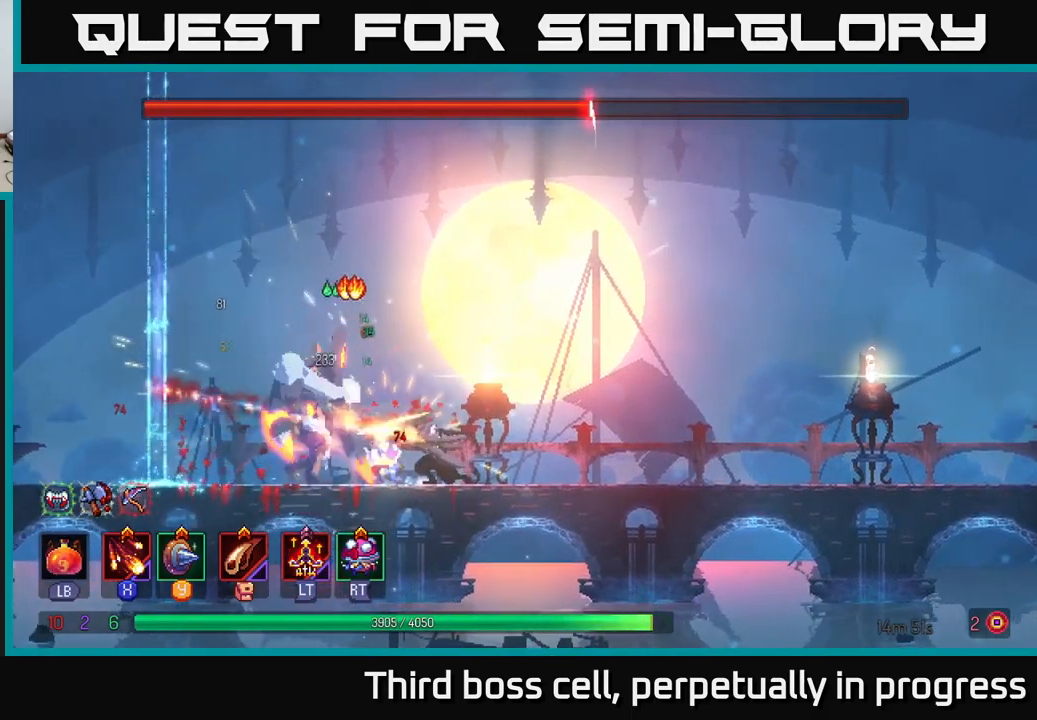
{"buttons": [], "left_stick": "center", "right_stick": "center", "events": [[100, "X", "up"], [167, "X", "down"], [267, "X", "up"], [367, "X", "down"], [483, "X", "up"]]}
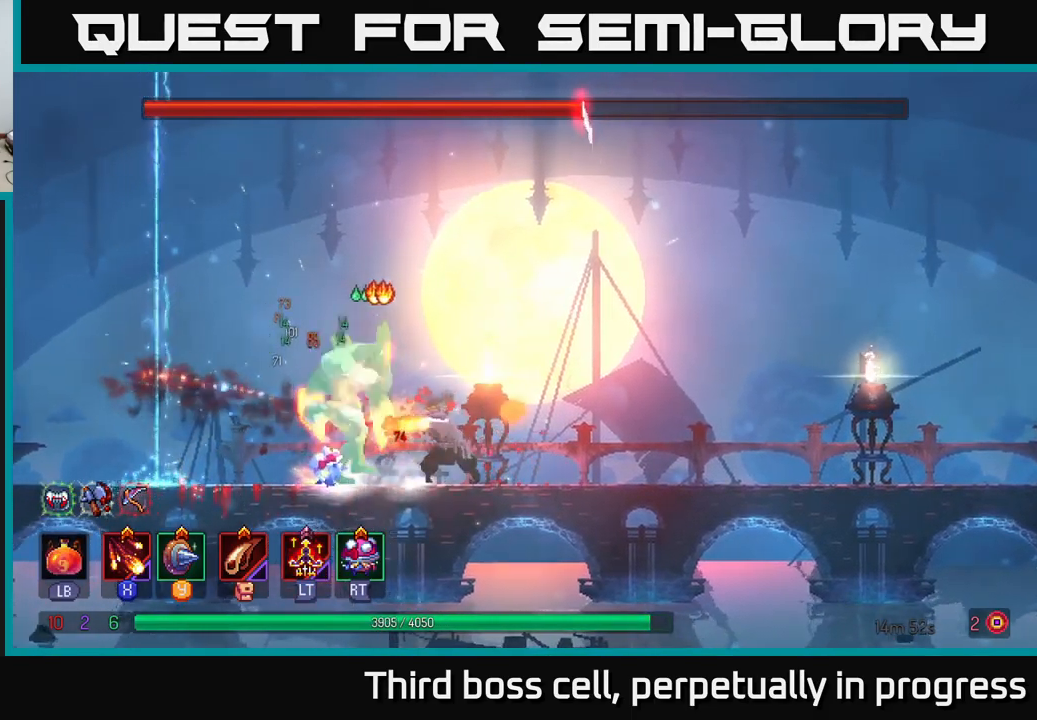
{"buttons": ["X"], "left_stick": "center", "right_stick": "center", "events": [[33, "X", "down"], [150, "X", "up"], [217, "X", "down"], [350, "X", "up"], [400, "X", "down"]]}
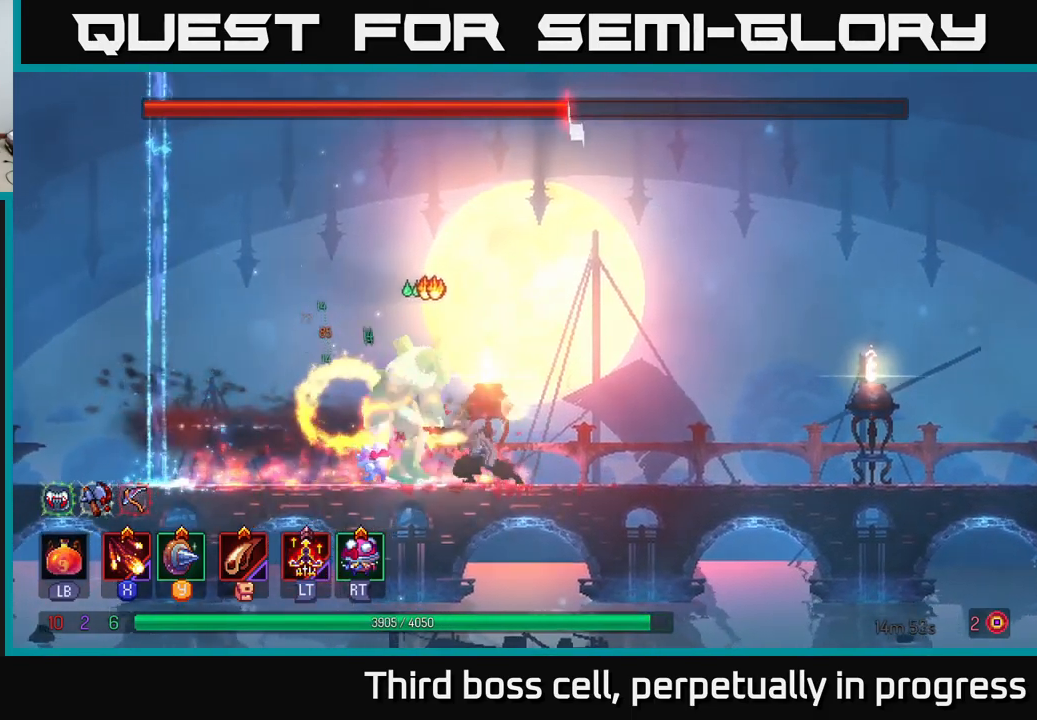
{"buttons": ["X"], "left_stick": "center", "right_stick": "center", "events": [[33, "X", "up"], [83, "X", "down"], [217, "X", "up"], [283, "X", "down"], [383, "X", "up"], [450, "X", "down"]]}